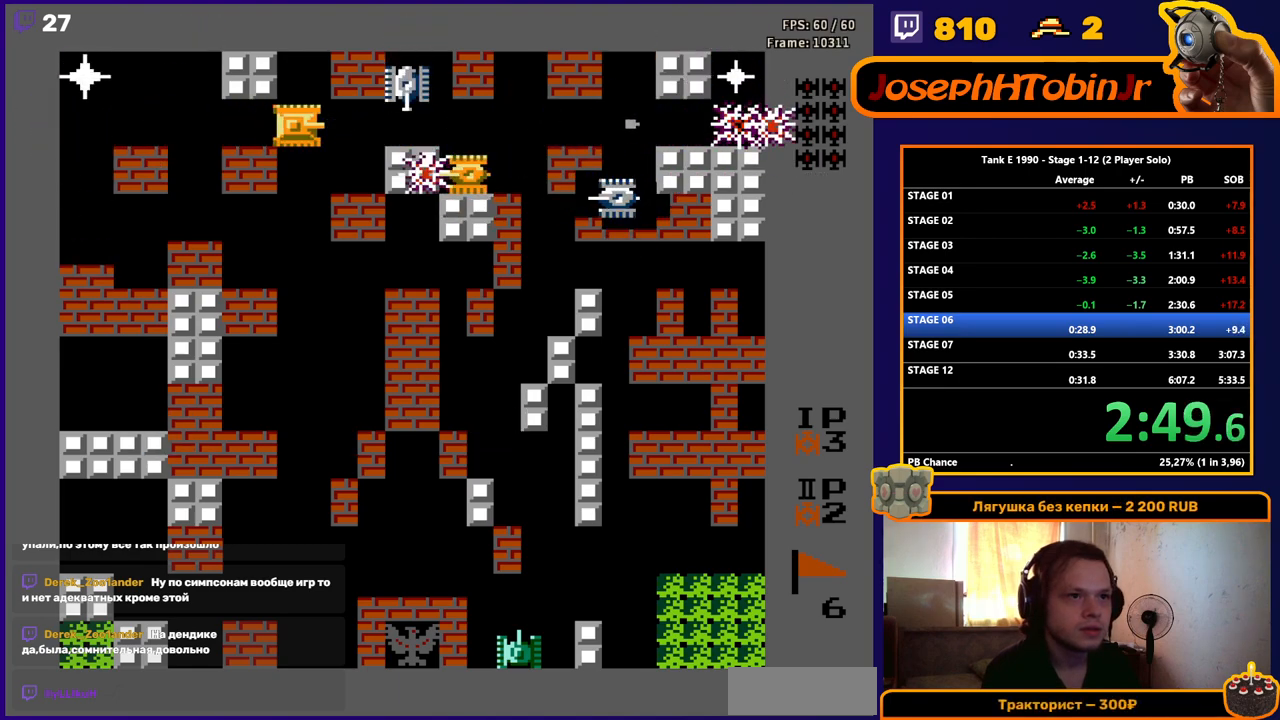
Gameplay with a controller (Nintendo layout); each line is a JSON object with the inputs held at the frame after it. "events" lists button and stick changes between this image and that frame as [ms after this image, input, new state], when the widget could be followed in between. Not read: L3 R3.
{"buttons": ["B", "DPAD_LEFT"], "events": [[100, "DPAD_LEFT", "down"]]}
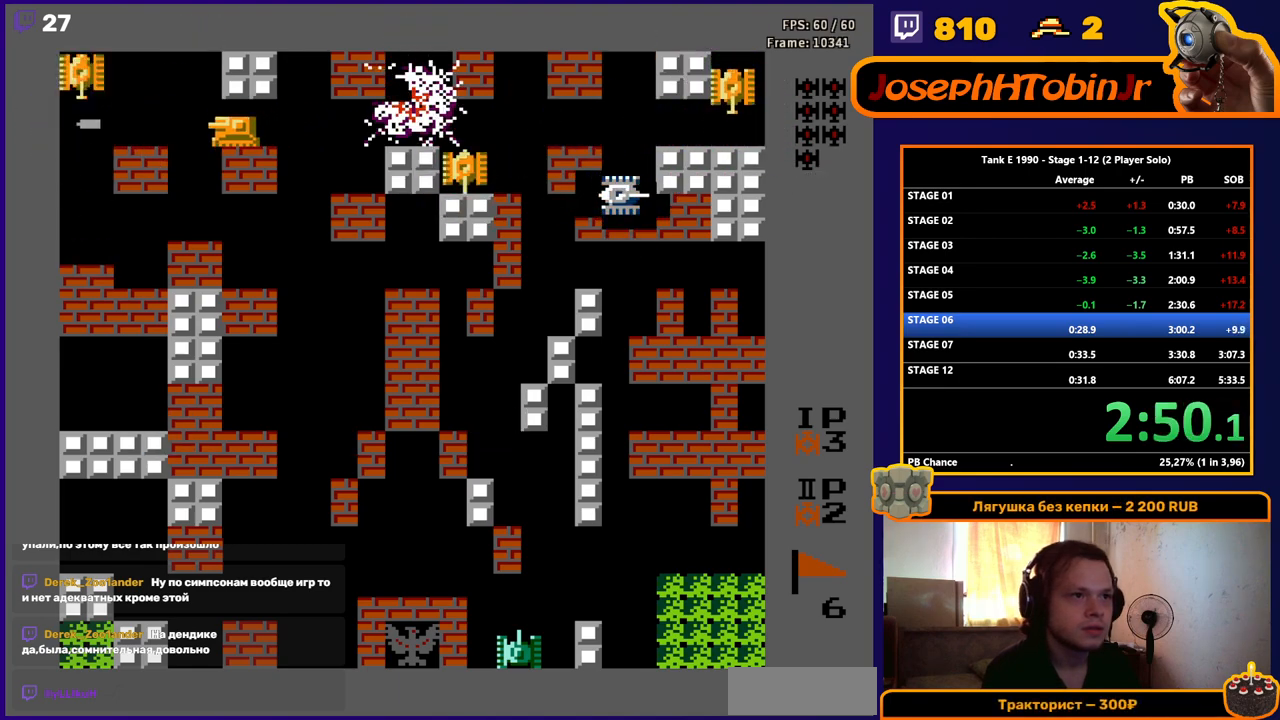
{"buttons": ["B", "DPAD_RIGHT"], "events": [[383, "DPAD_LEFT", "up"], [467, "DPAD_RIGHT", "down"]]}
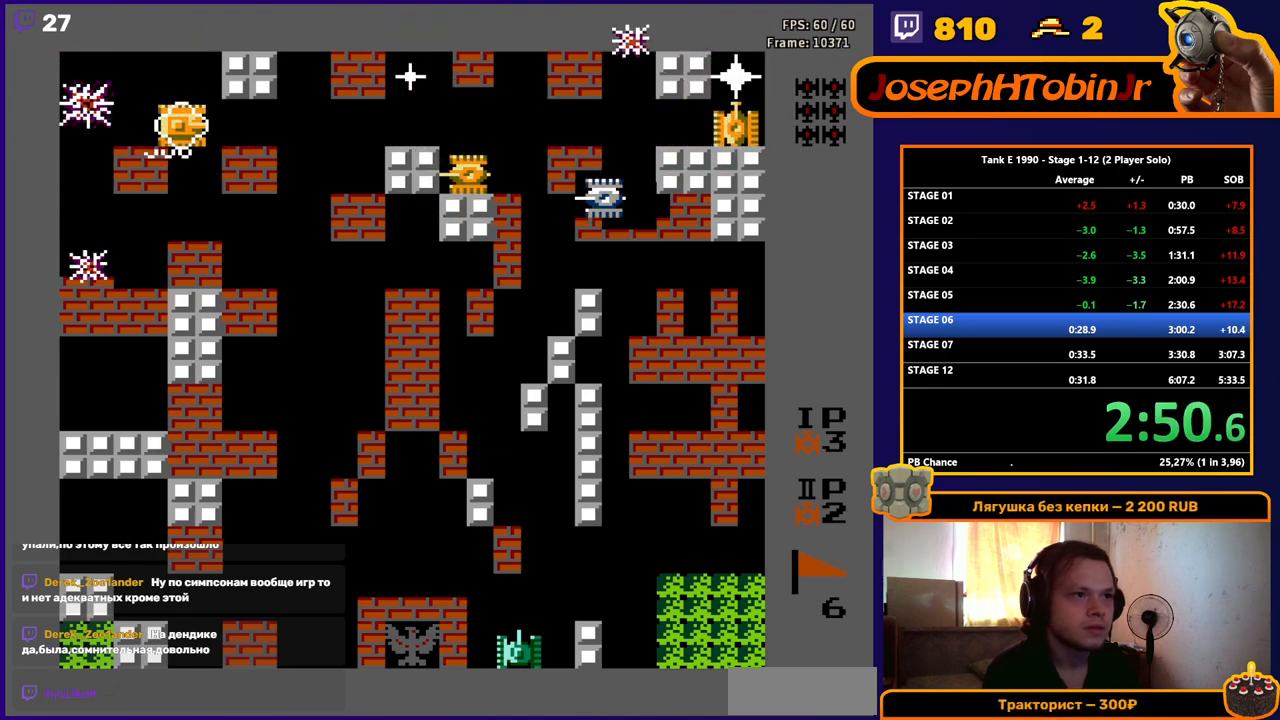
{"buttons": ["B", "DPAD_RIGHT"], "events": [[17, "B", "up"], [34, "B", "down"]]}
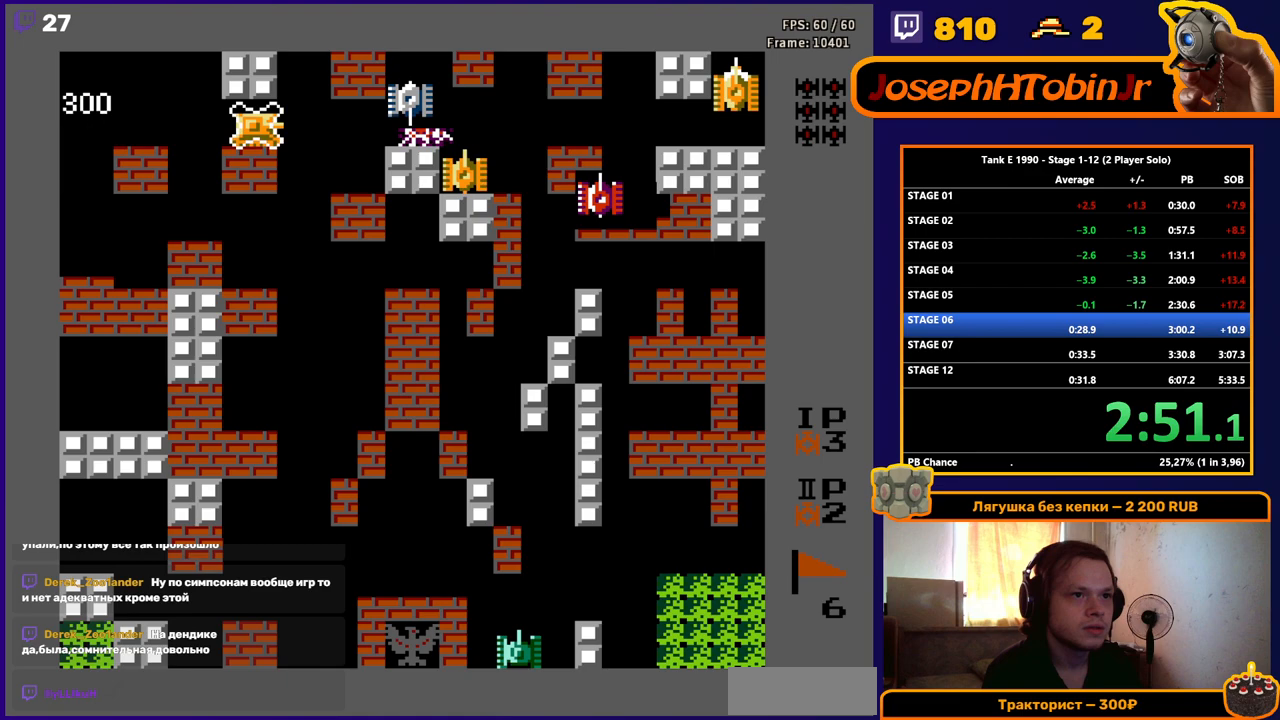
{"buttons": ["B"], "events": [[300, "DPAD_RIGHT", "up"]]}
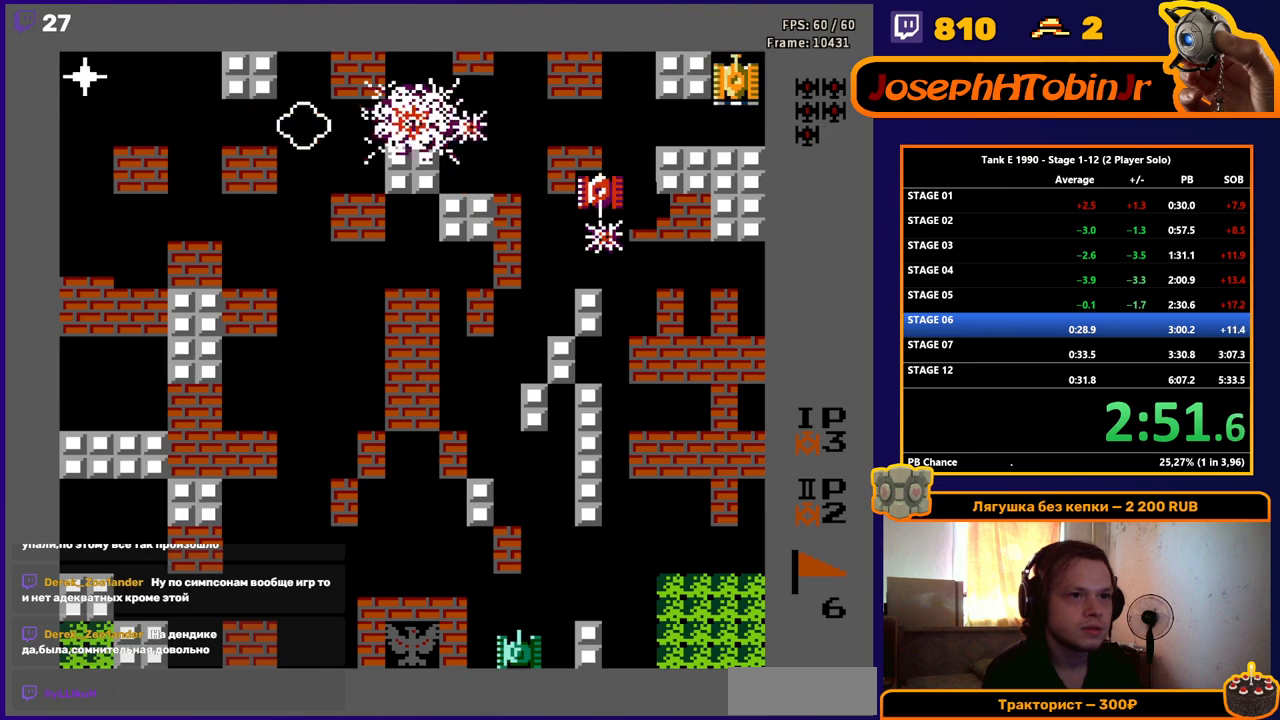
{"buttons": ["DPAD_LEFT"], "events": [[401, "B", "up"], [401, "DPAD_LEFT", "down"]]}
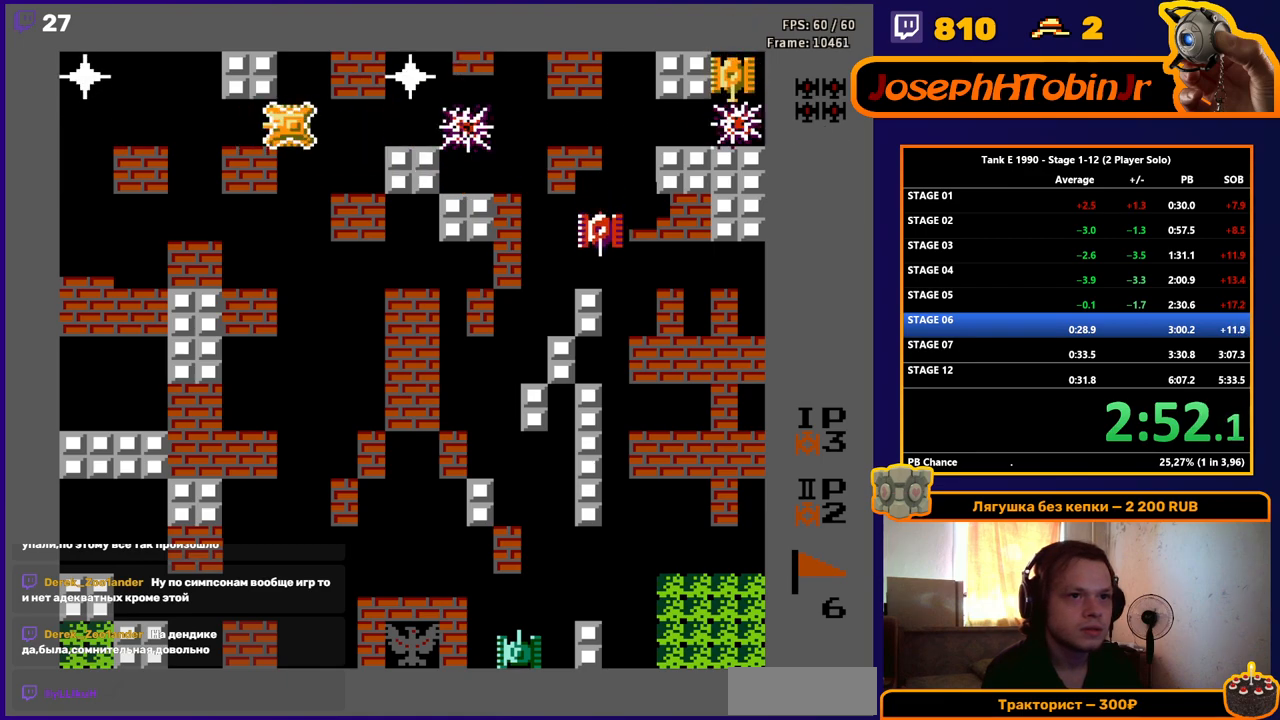
{"buttons": ["B", "DPAD_LEFT"], "events": [[16, "B", "down"]]}
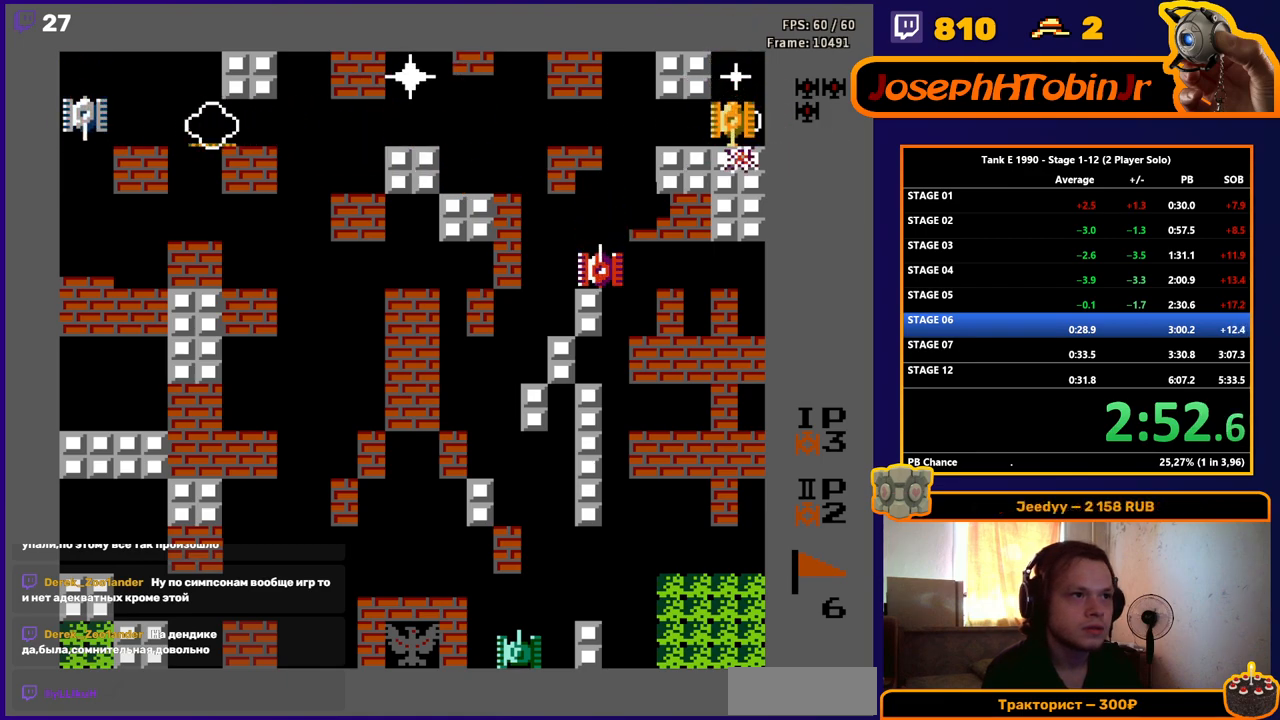
{"buttons": ["B", "DPAD_RIGHT"], "events": [[84, "DPAD_LEFT", "up"], [134, "B", "up"], [134, "DPAD_RIGHT", "down"], [217, "B", "down"]]}
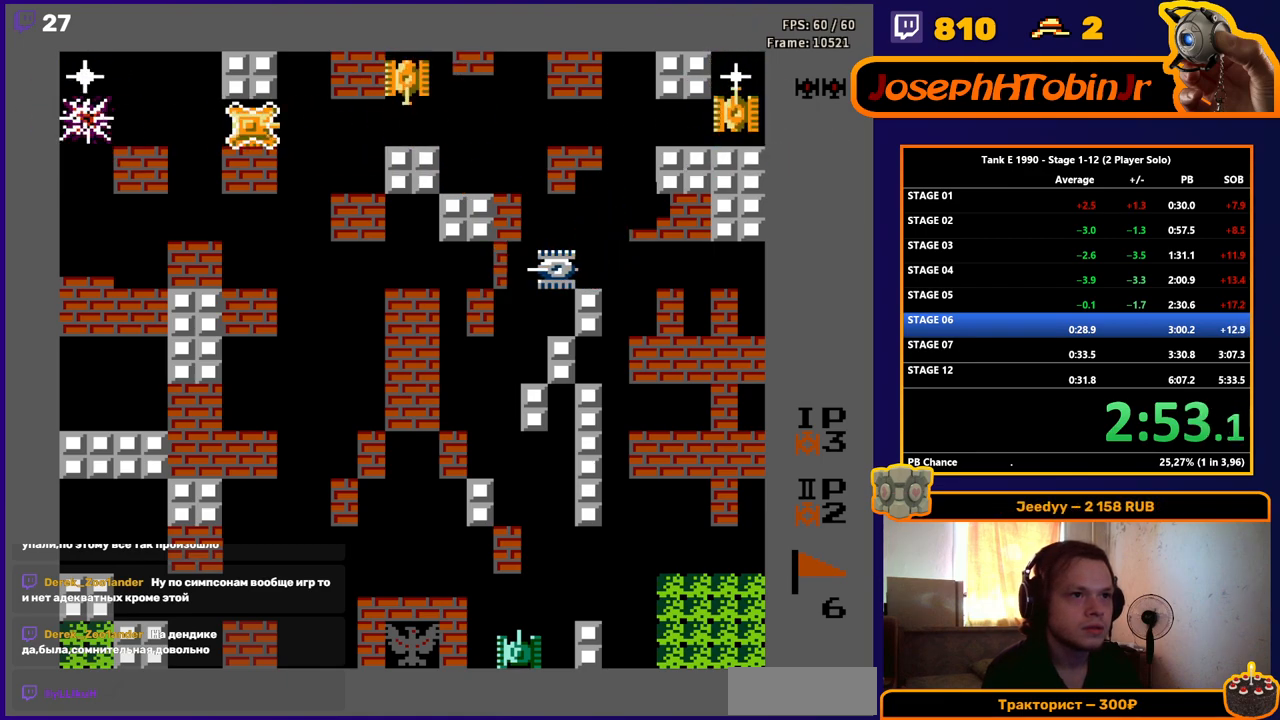
{"buttons": ["B"], "events": [[300, "DPAD_RIGHT", "up"]]}
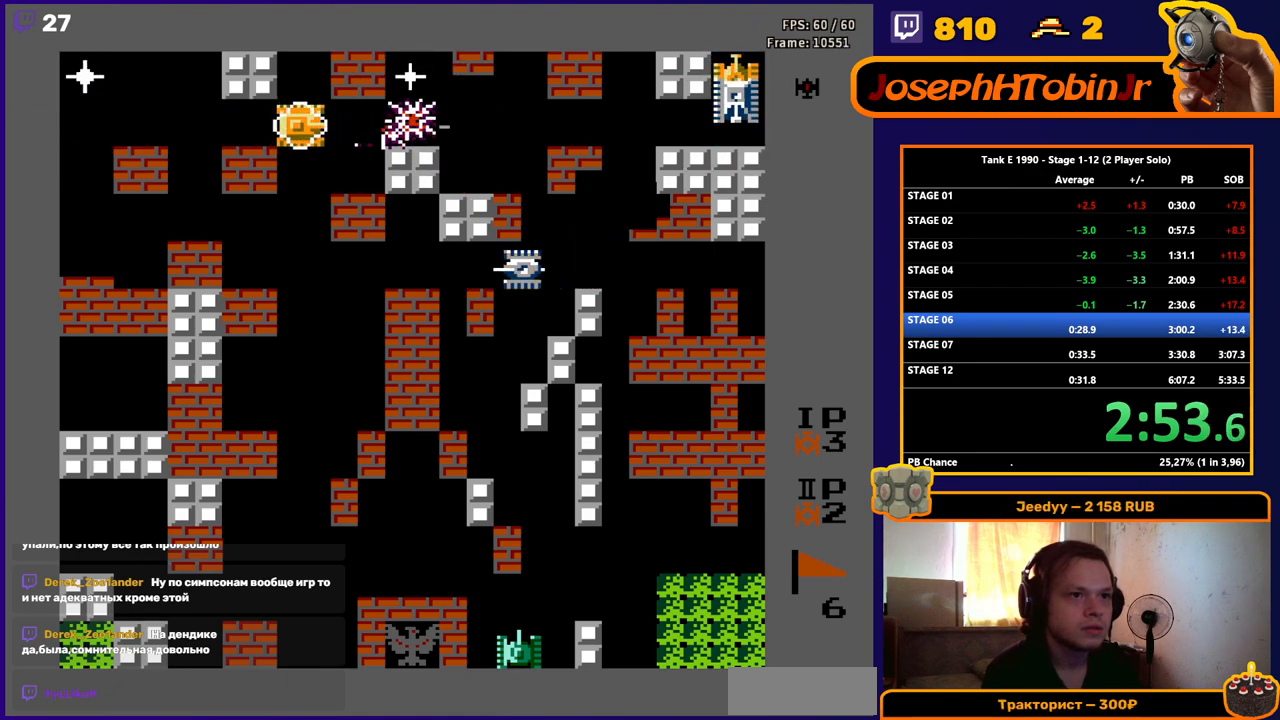
{"buttons": ["B", "DPAD_LEFT"], "events": [[134, "B", "up"], [134, "DPAD_LEFT", "down"], [234, "B", "down"]]}
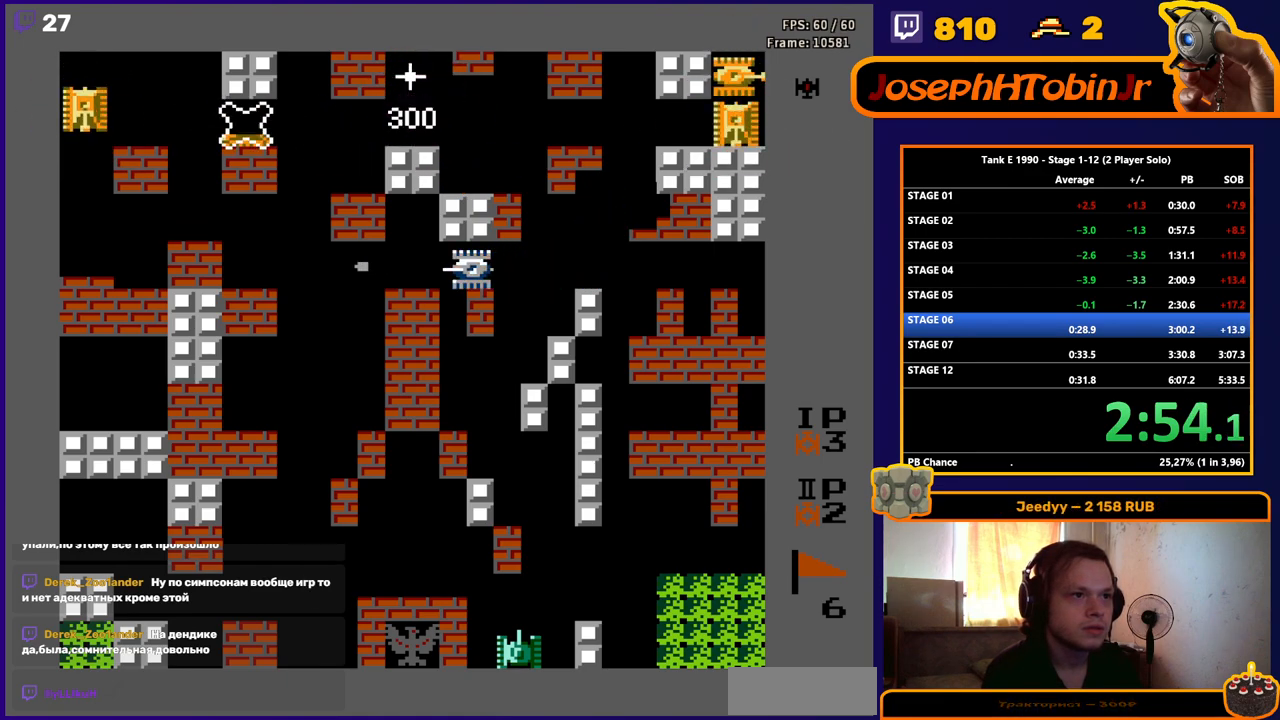
{"buttons": ["B", "DPAD_RIGHT"], "events": [[400, "B", "up"], [400, "DPAD_LEFT", "up"], [417, "DPAD_RIGHT", "down"], [467, "B", "down"]]}
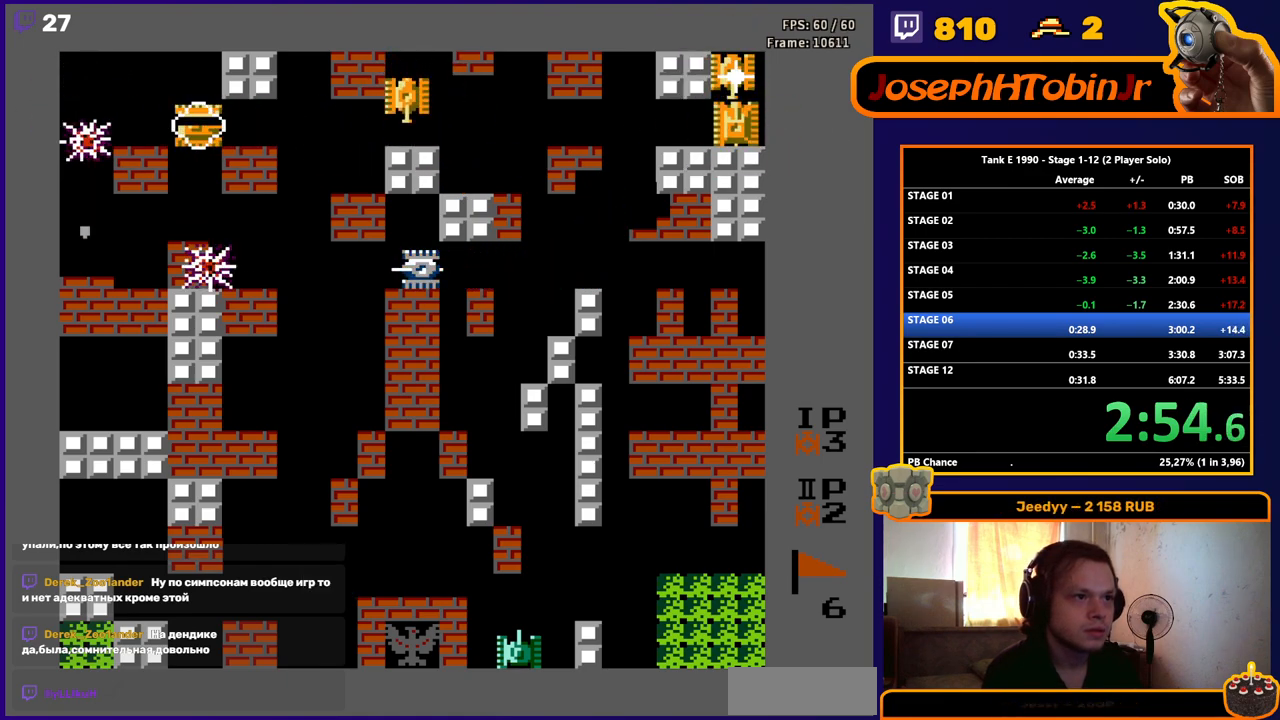
{"buttons": ["B", "DPAD_RIGHT"], "events": []}
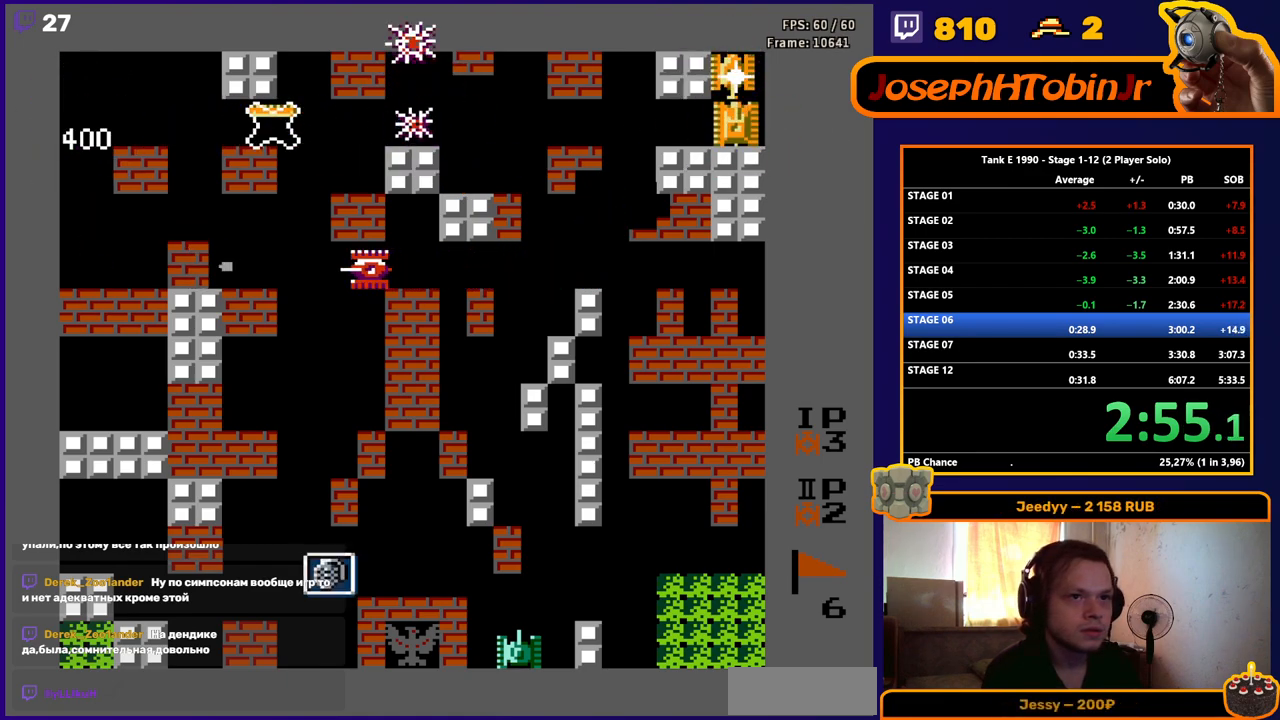
{"buttons": ["DPAD_DOWN"], "events": [[233, "DPAD_RIGHT", "up"], [317, "B", "up"], [333, "DPAD_LEFT", "down"], [467, "DPAD_LEFT", "up"], [483, "DPAD_DOWN", "down"]]}
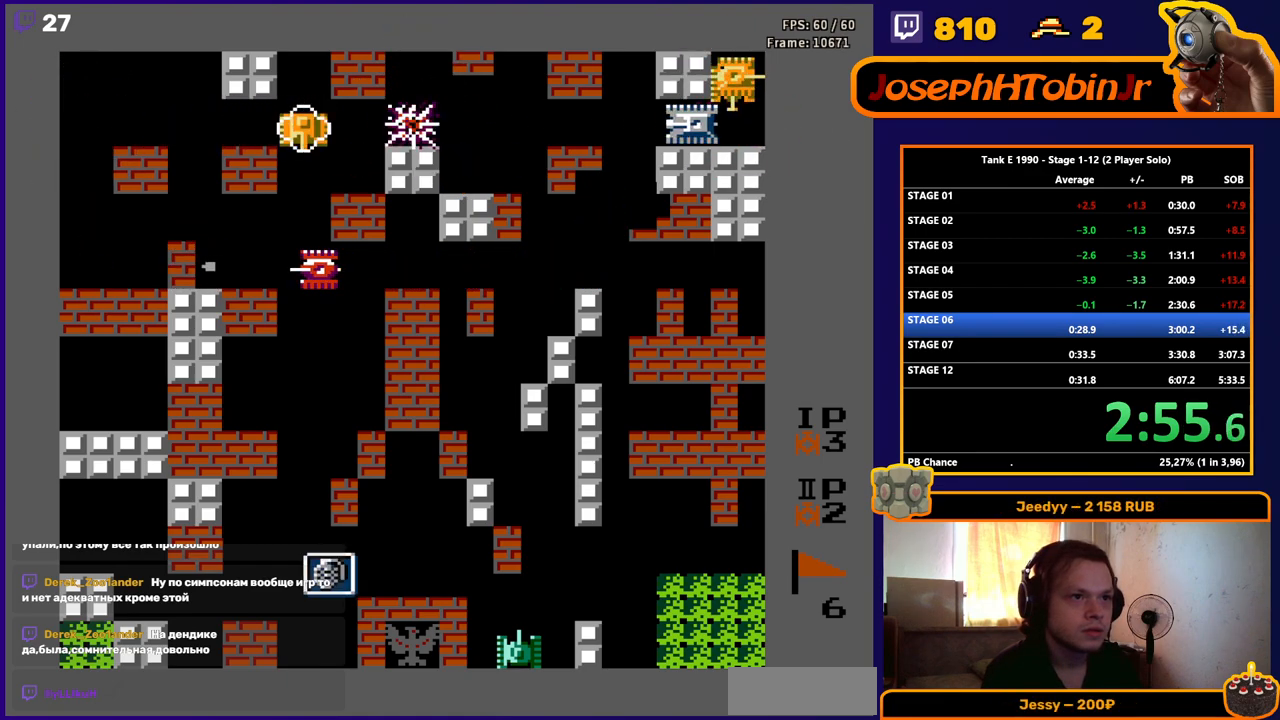
{"buttons": ["DPAD_UP"], "events": [[50, "B", "down"], [150, "DPAD_DOWN", "up"], [351, "DPAD_UP", "down"], [384, "B", "up"]]}
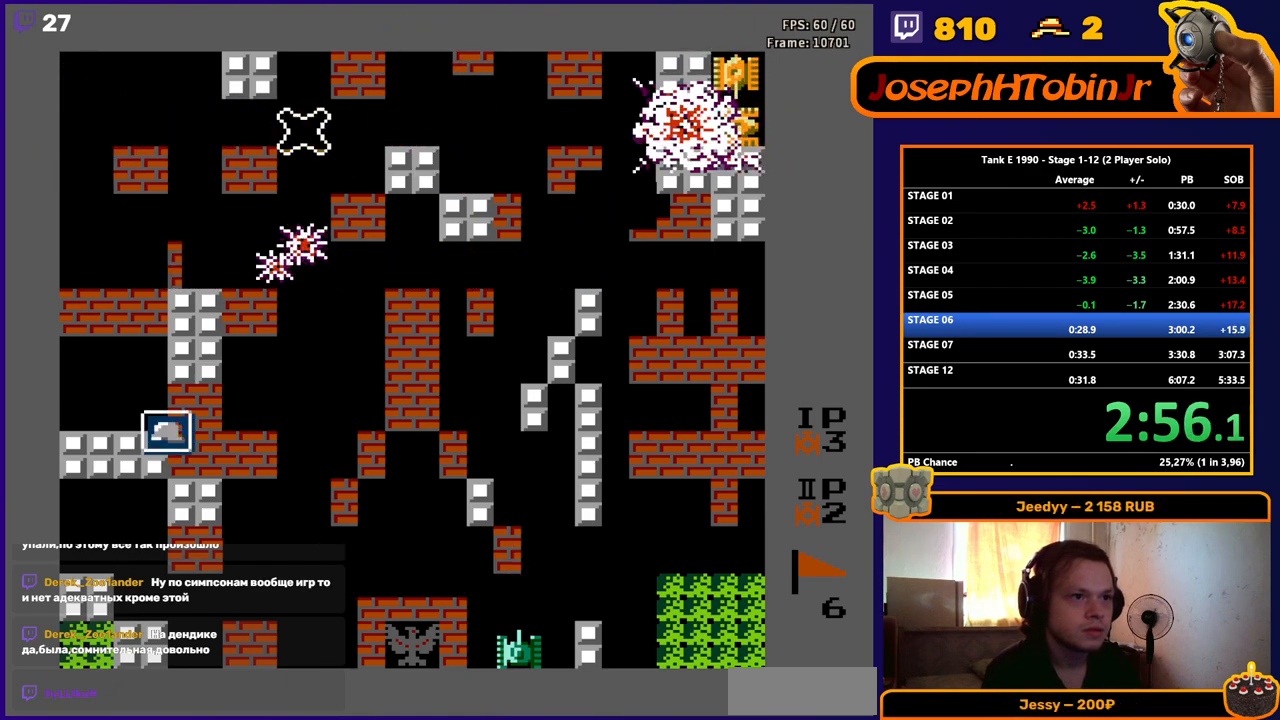
{"buttons": ["B", "DPAD_RIGHT"], "events": [[33, "DPAD_RIGHT", "down"], [66, "DPAD_UP", "up"], [100, "B", "down"]]}
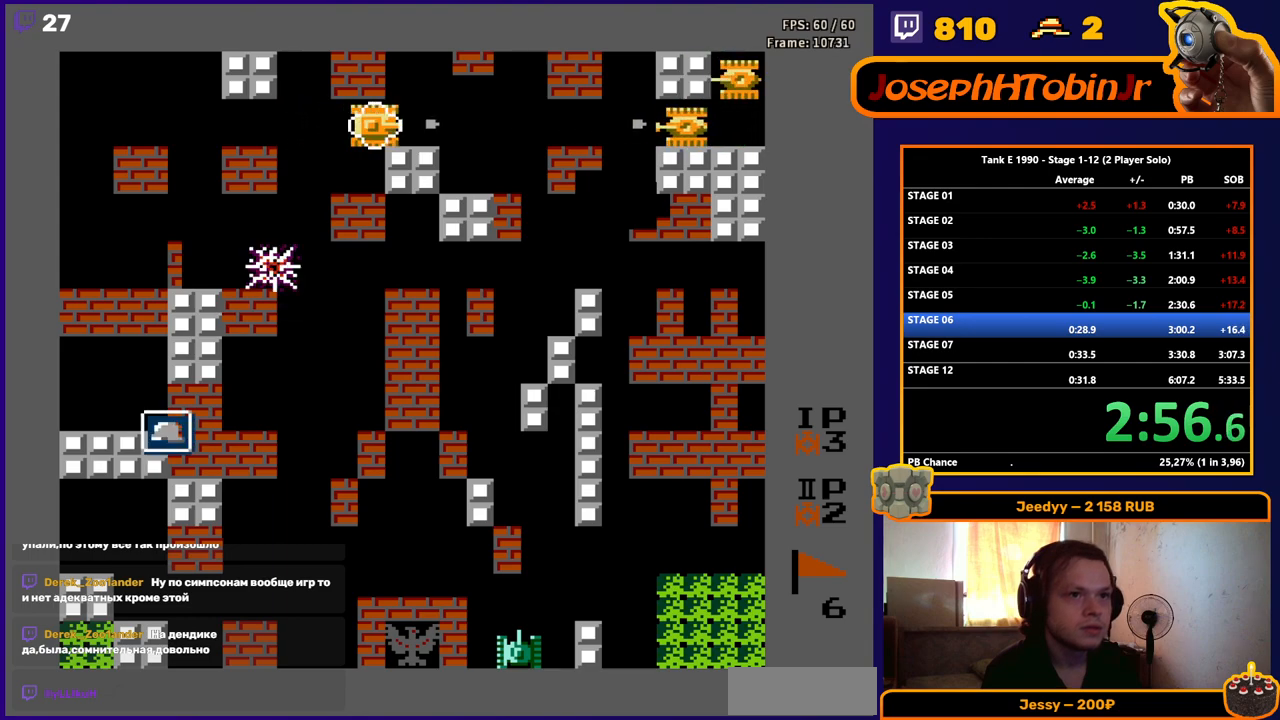
{"buttons": ["B", "DPAD_RIGHT"], "events": []}
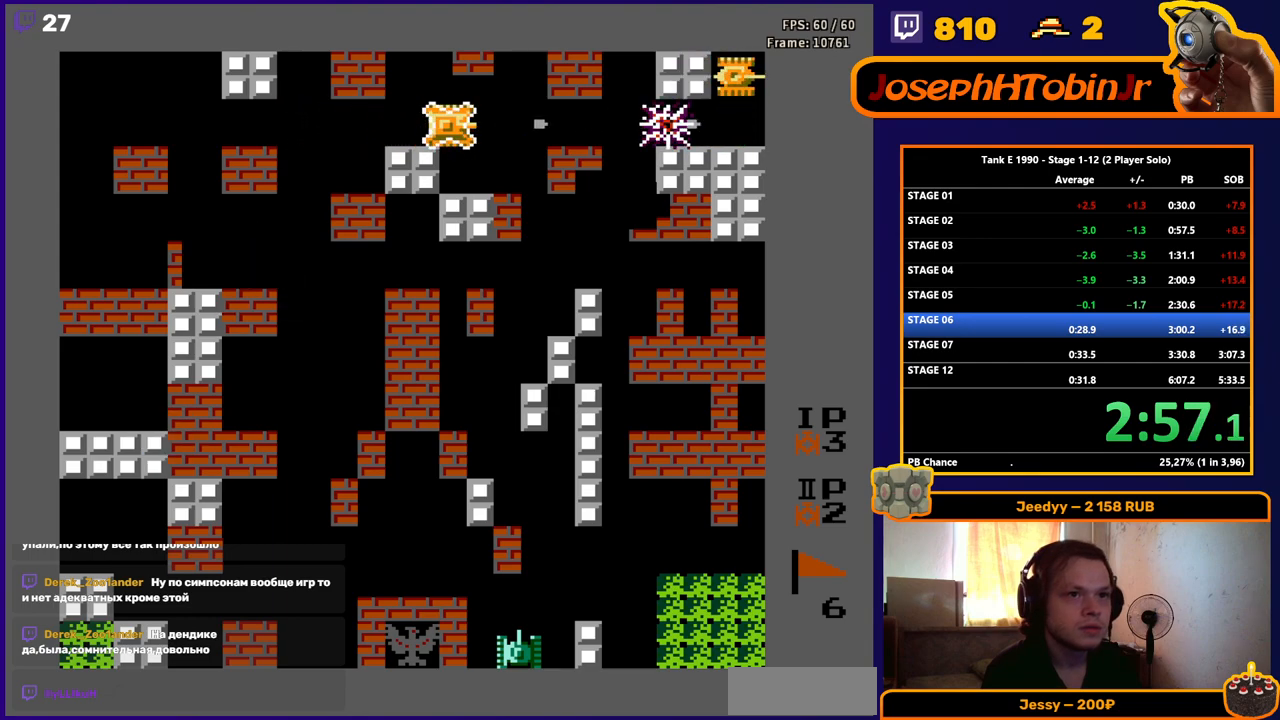
{"buttons": ["B", "DPAD_RIGHT"], "events": []}
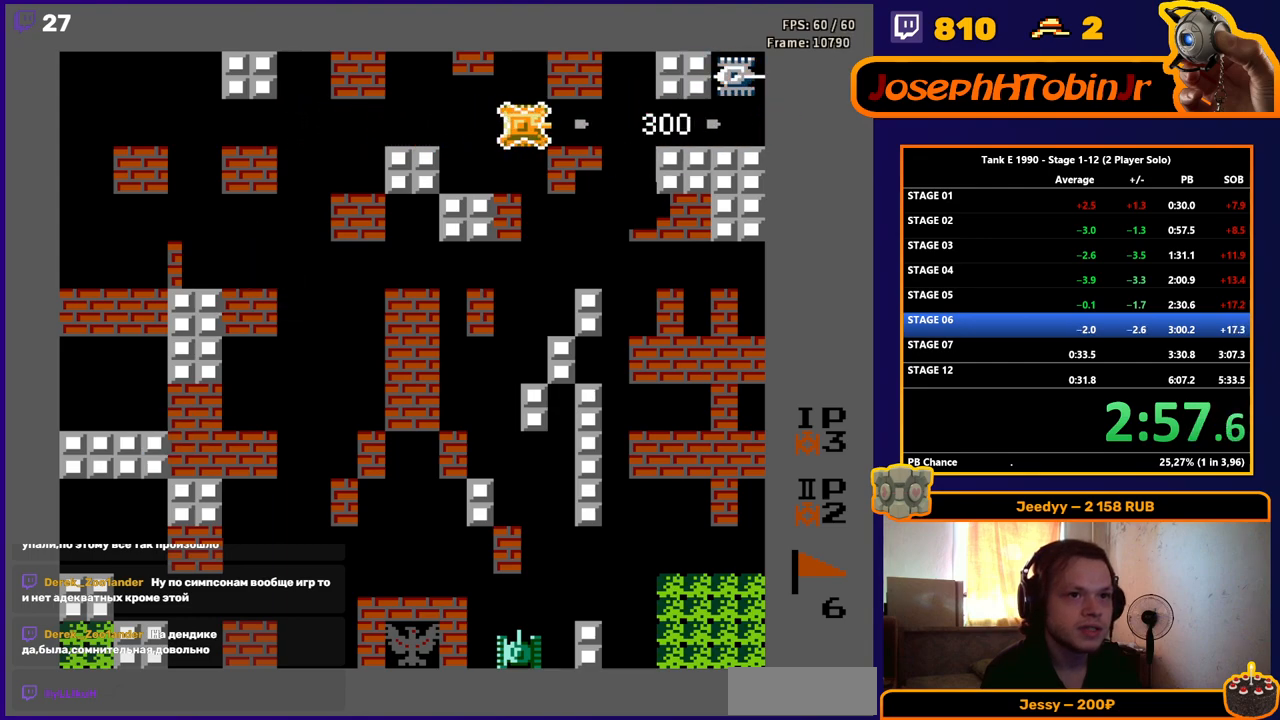
{"buttons": ["B", "DPAD_RIGHT"], "events": []}
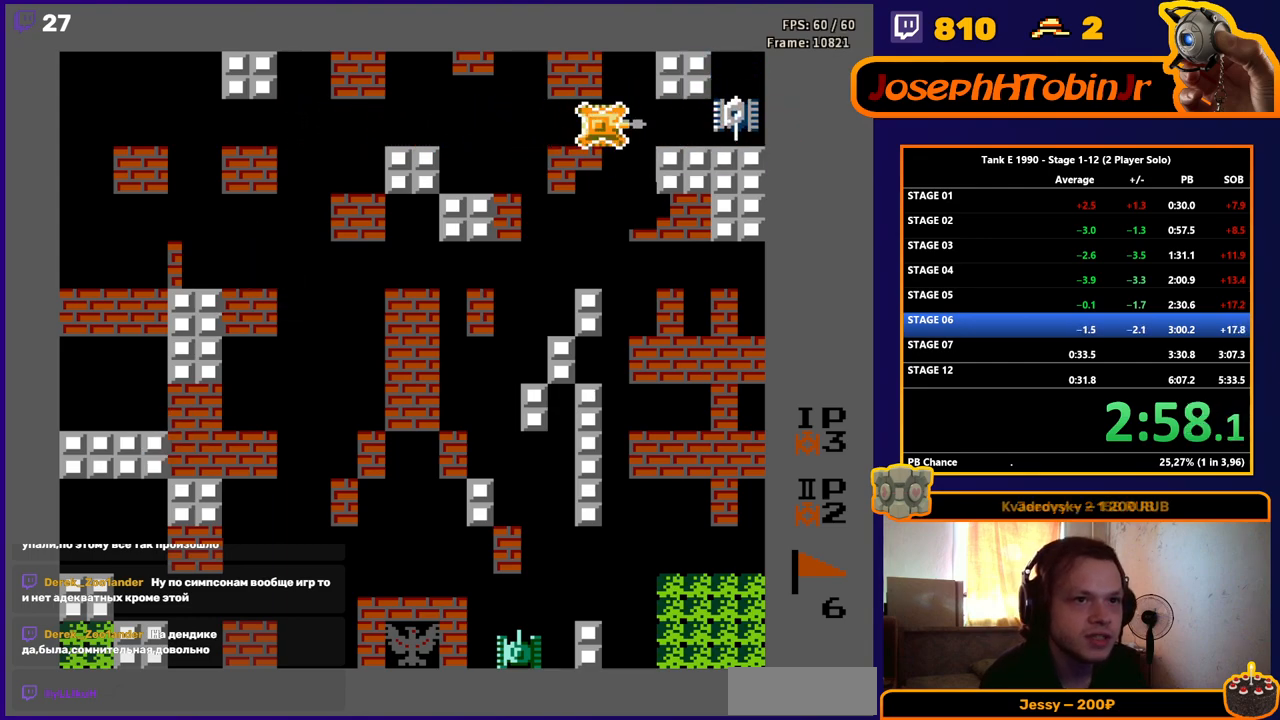
{"buttons": [], "events": [[250, "B", "up"], [300, "DPAD_RIGHT", "up"]]}